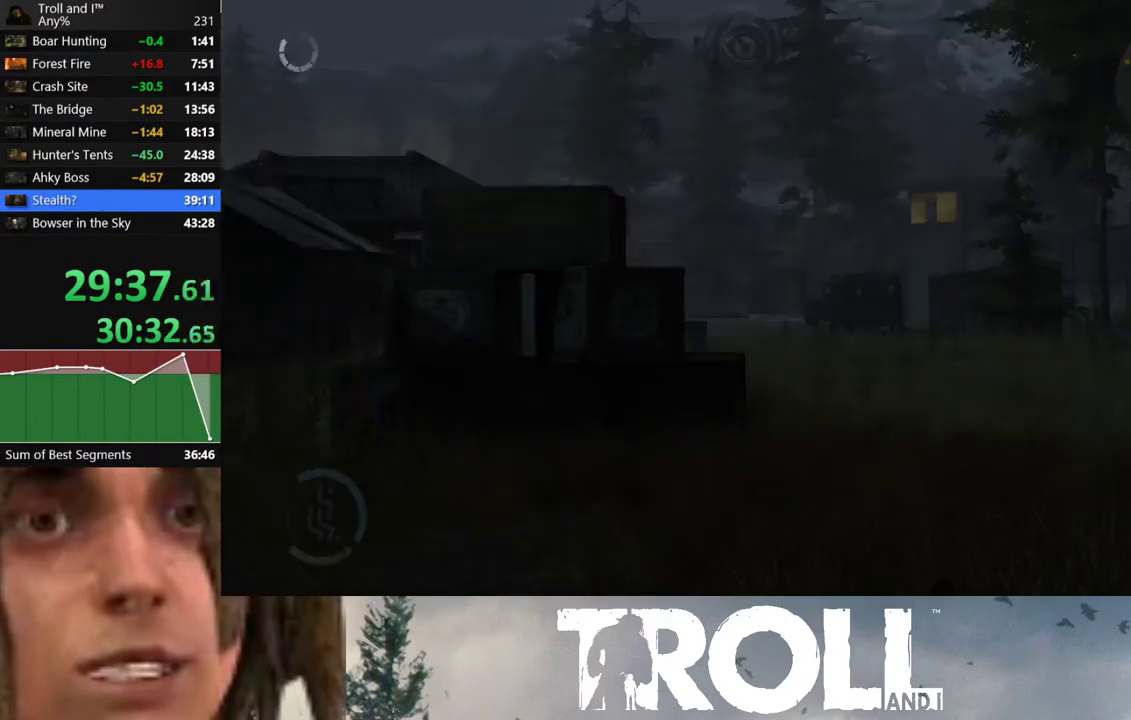
Gameplay with a controller (Xbox layout); each line is a JSON object with the inputs held at the frame after it. "button_events" lists button changes between this image and that frame as [ms after this image, input, new state], when the widget could be followed in between (sticks are given only as held states).
{"buttons": [], "left_stick": "center", "right_stick": "center", "button_events": [[333, "R1", "down"], [433, "R1", "up"]]}
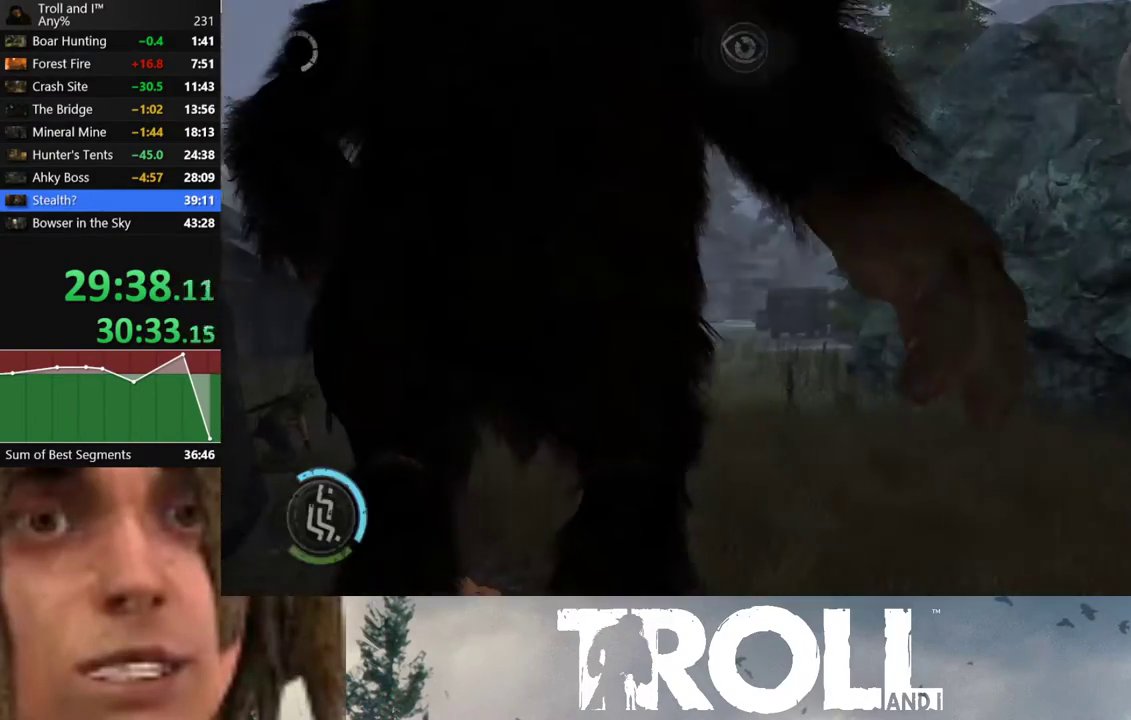
{"buttons": ["L1"], "left_stick": "up-left", "right_stick": "center", "button_events": [[134, "L1", "down"]]}
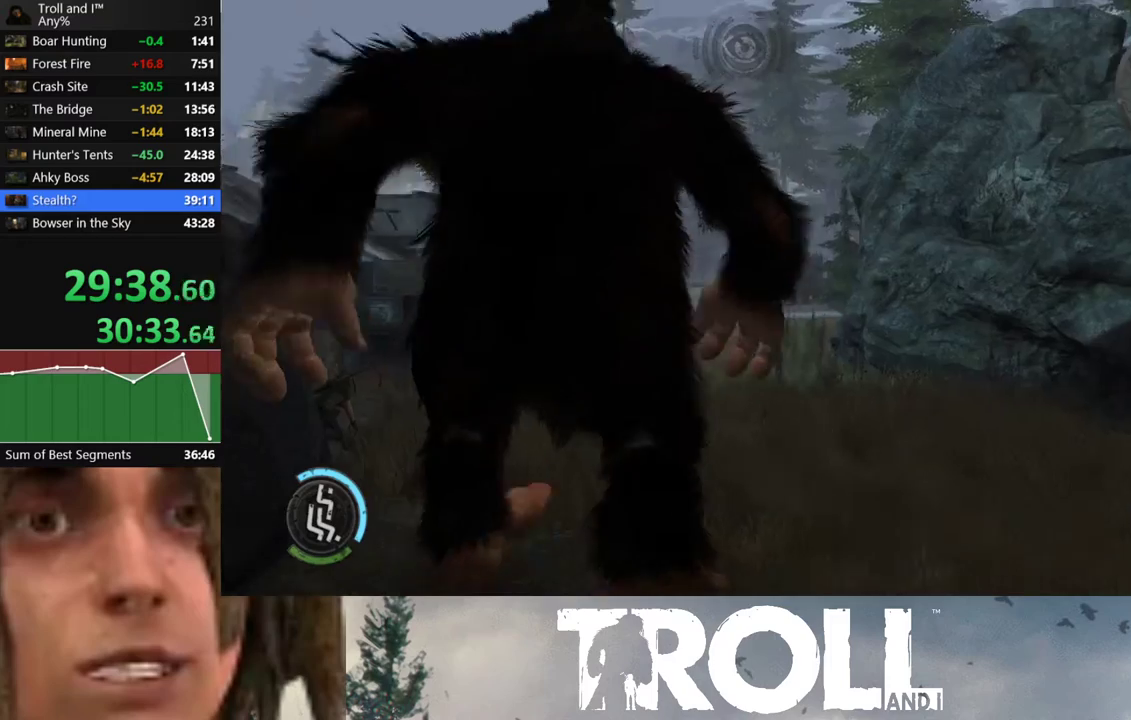
{"buttons": ["L1", "R1", "DPAD_LEFT"], "left_stick": "up", "right_stick": "center", "button_events": [[167, "R1", "down"], [500, "DPAD_LEFT", "down"]]}
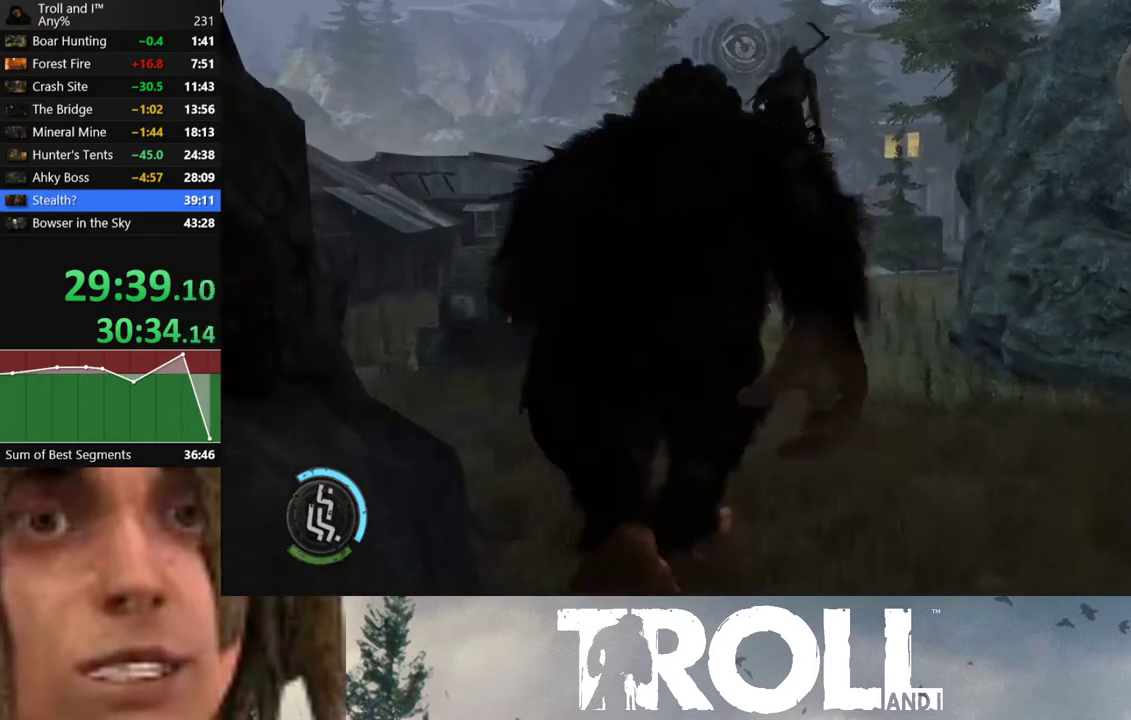
{"buttons": [], "left_stick": "center", "right_stick": "center", "button_events": [[67, "DPAD_LEFT", "up"], [134, "DPAD_LEFT", "down"], [200, "DPAD_LEFT", "up"], [267, "R1", "up"], [401, "L1", "up"]]}
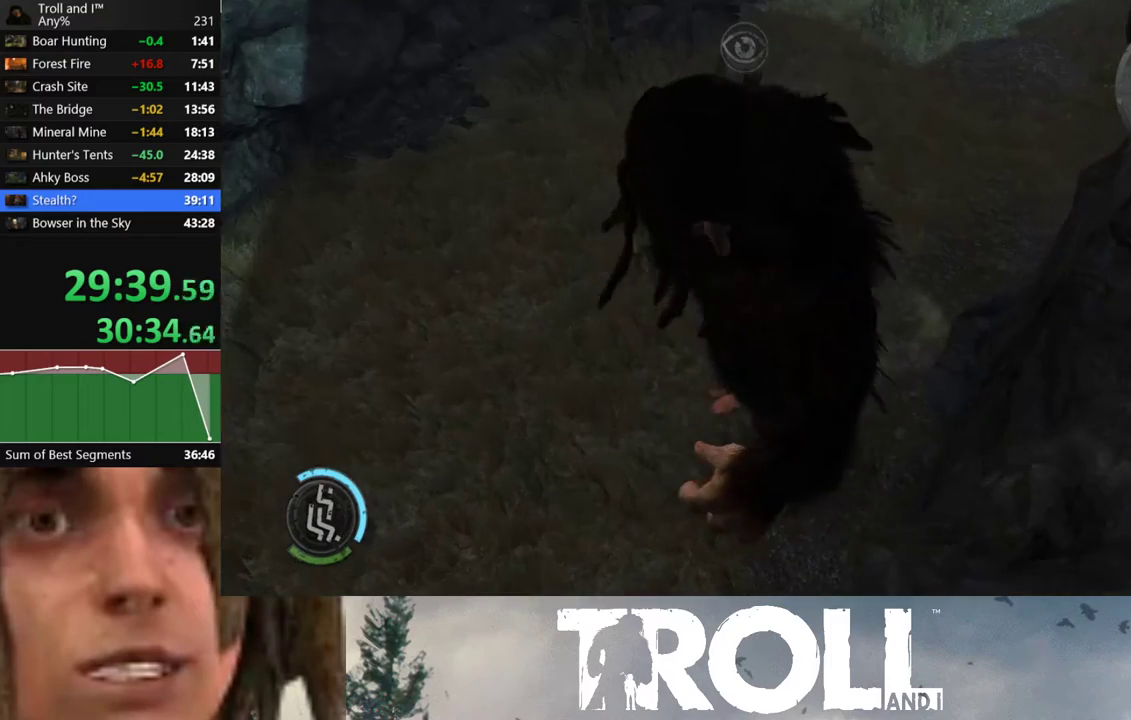
{"buttons": [], "left_stick": "center", "right_stick": "center", "button_events": []}
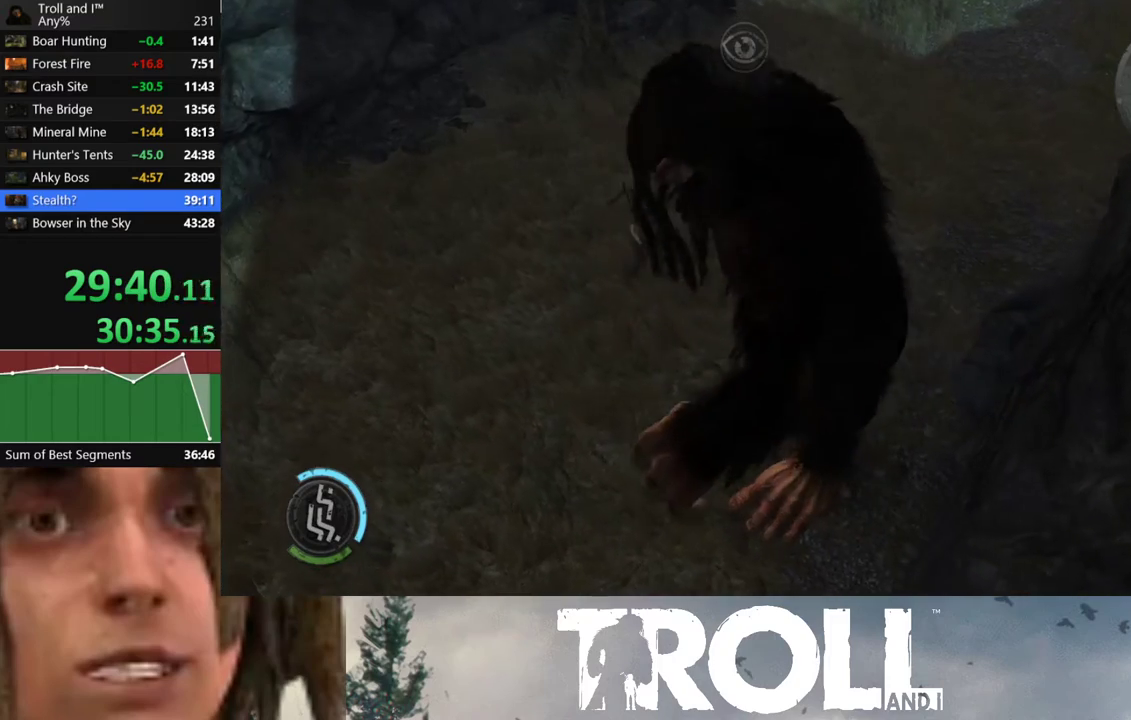
{"buttons": [], "left_stick": "center", "right_stick": "left", "button_events": []}
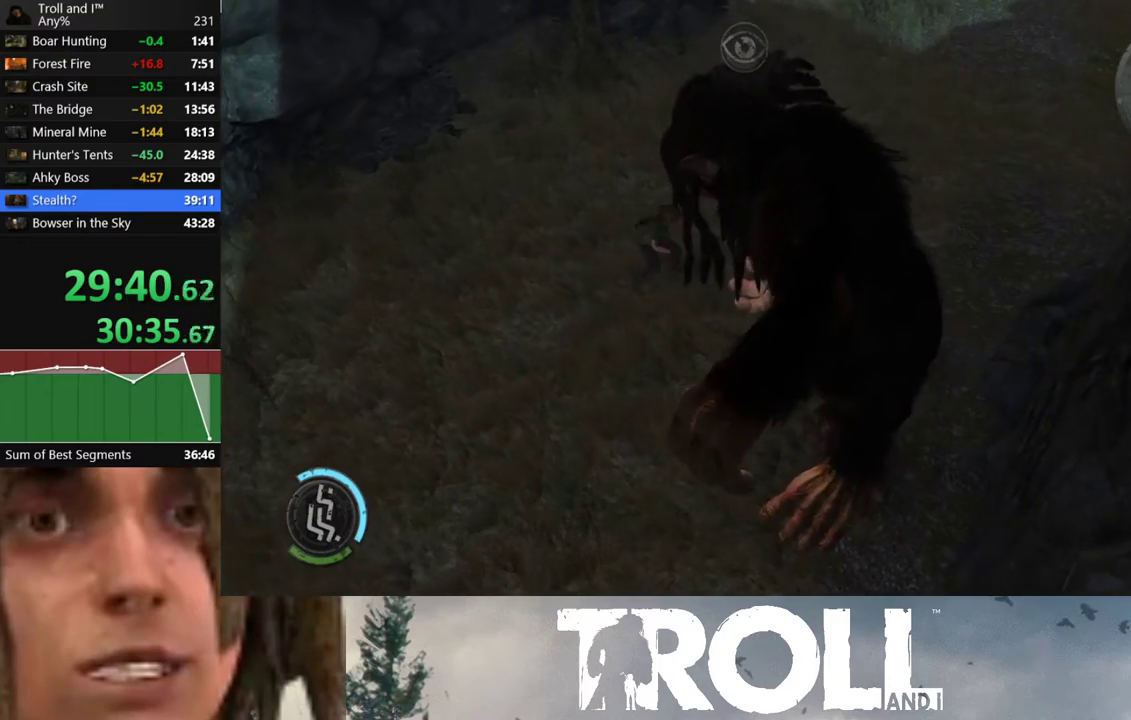
{"buttons": [], "left_stick": "center", "right_stick": "center", "button_events": []}
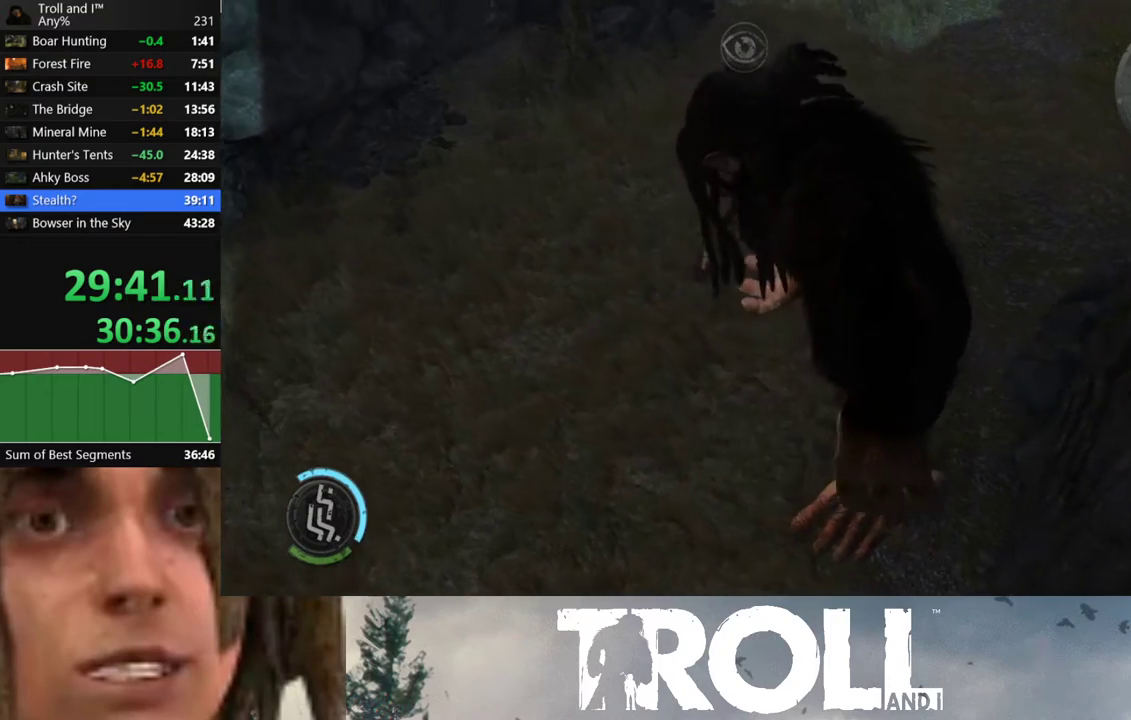
{"buttons": [], "left_stick": "center", "right_stick": "center", "button_events": []}
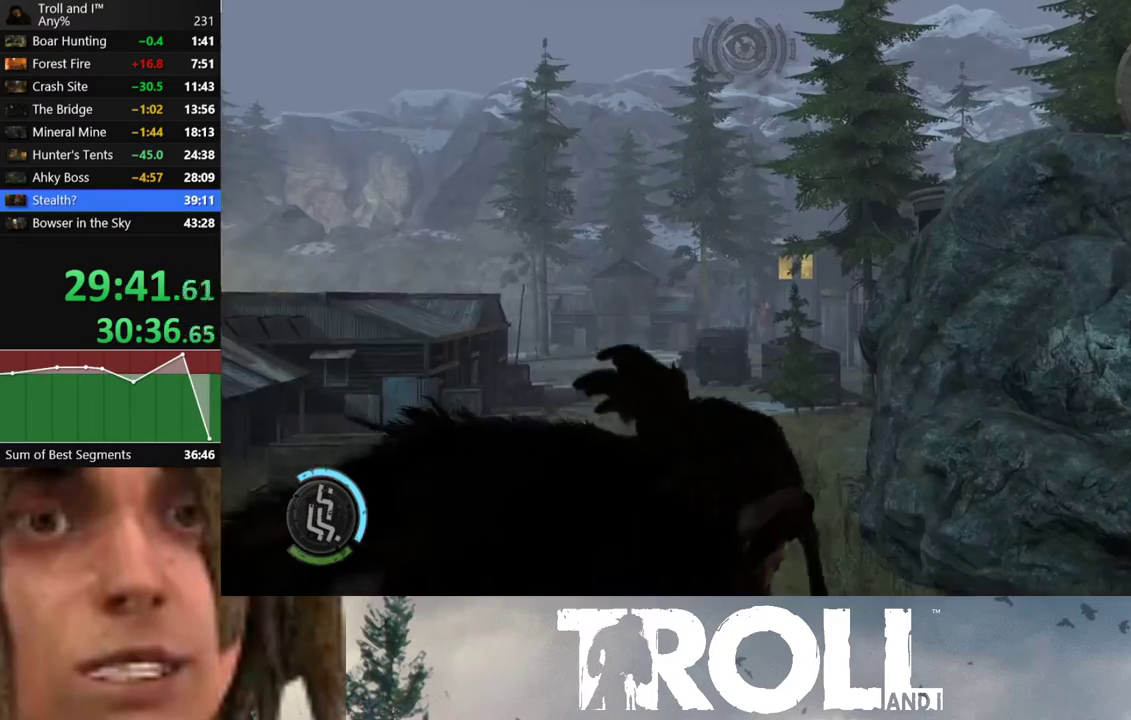
{"buttons": [], "left_stick": "center", "right_stick": "center", "button_events": []}
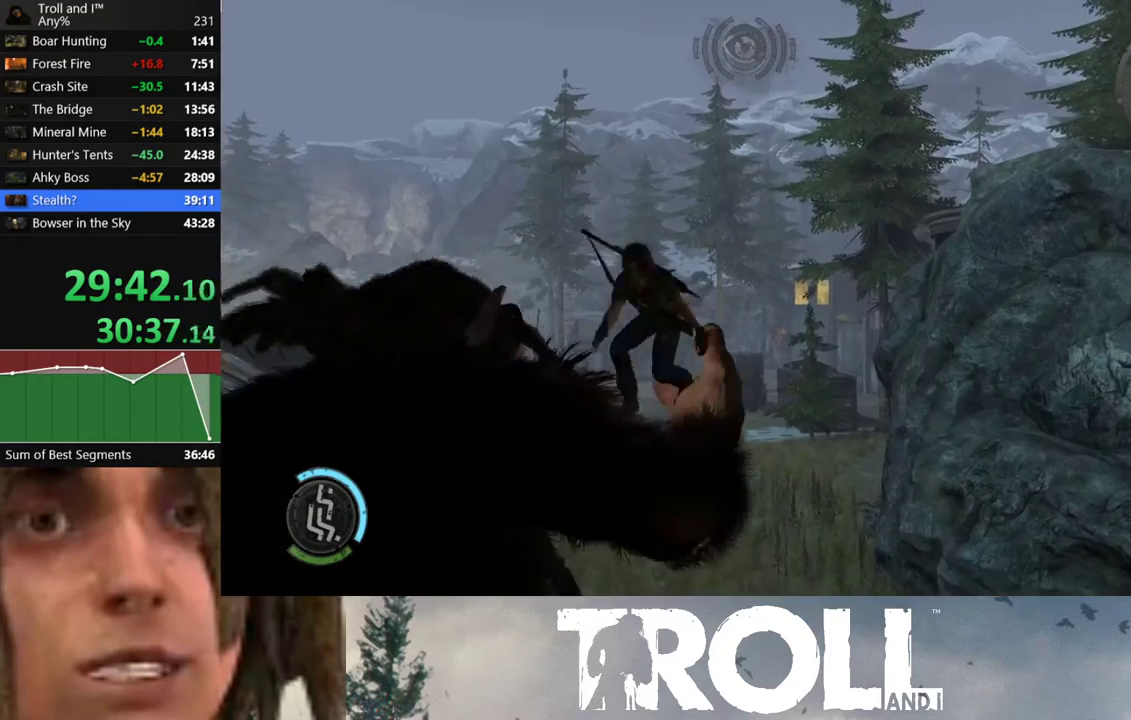
{"buttons": [], "left_stick": "up-left", "right_stick": "center", "button_events": []}
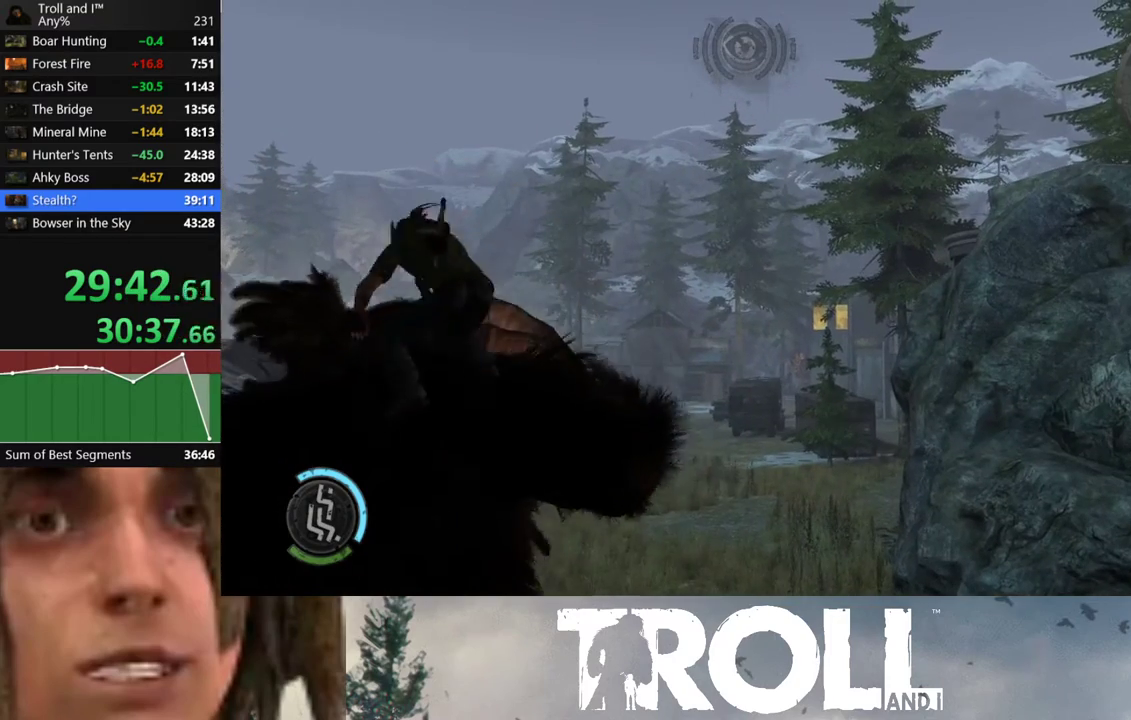
{"buttons": ["L1"], "left_stick": "up-right", "right_stick": "center", "button_events": [[167, "L1", "down"]]}
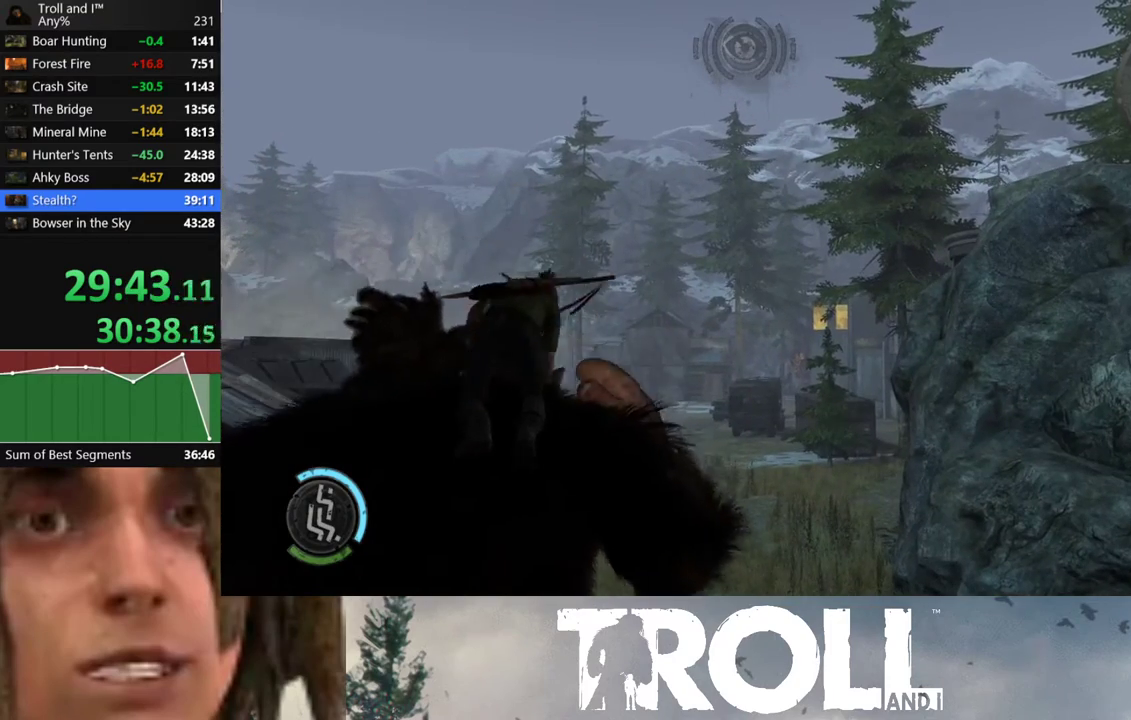
{"buttons": ["L1"], "left_stick": "up", "right_stick": "center", "button_events": []}
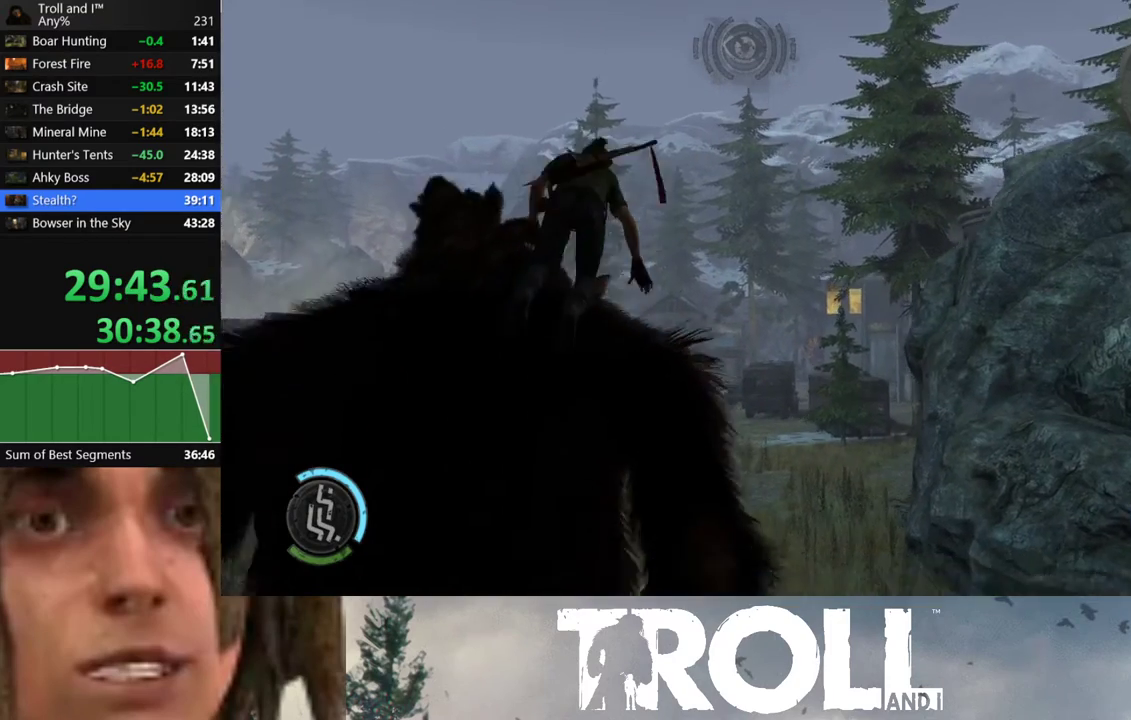
{"buttons": ["L1"], "left_stick": "up-right", "right_stick": "center", "button_events": []}
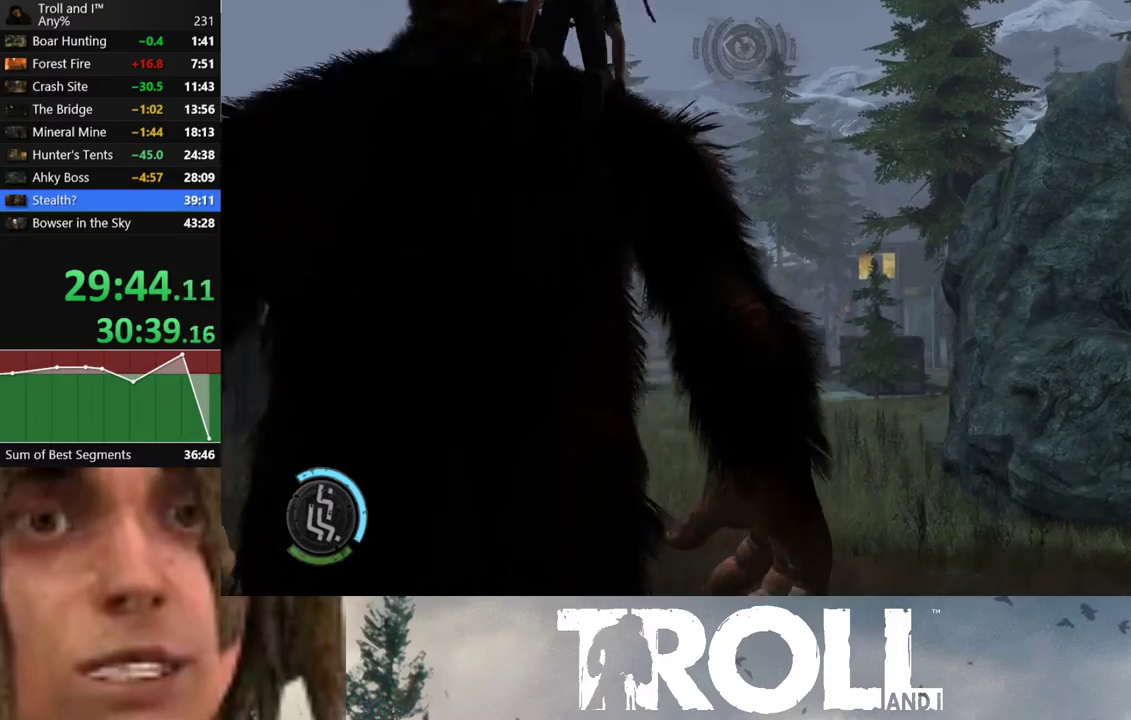
{"buttons": ["L1"], "left_stick": "up", "right_stick": "center", "button_events": []}
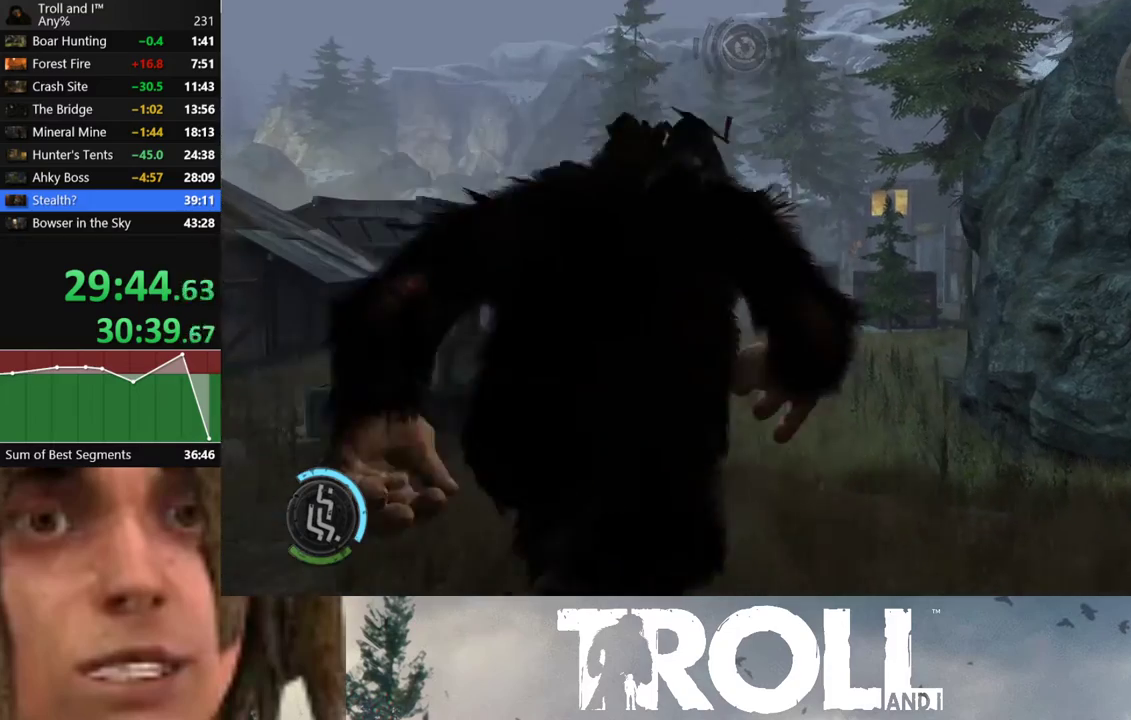
{"buttons": ["L1"], "left_stick": "up", "right_stick": "center", "button_events": []}
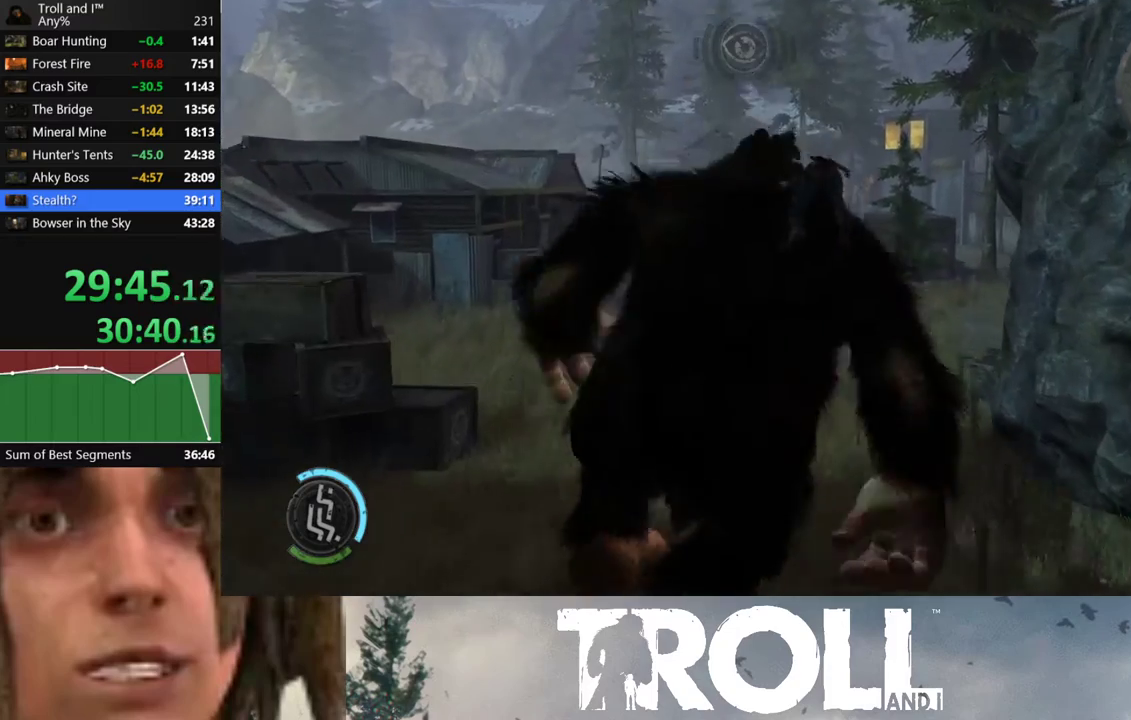
{"buttons": ["L1"], "left_stick": "up", "right_stick": "center", "button_events": []}
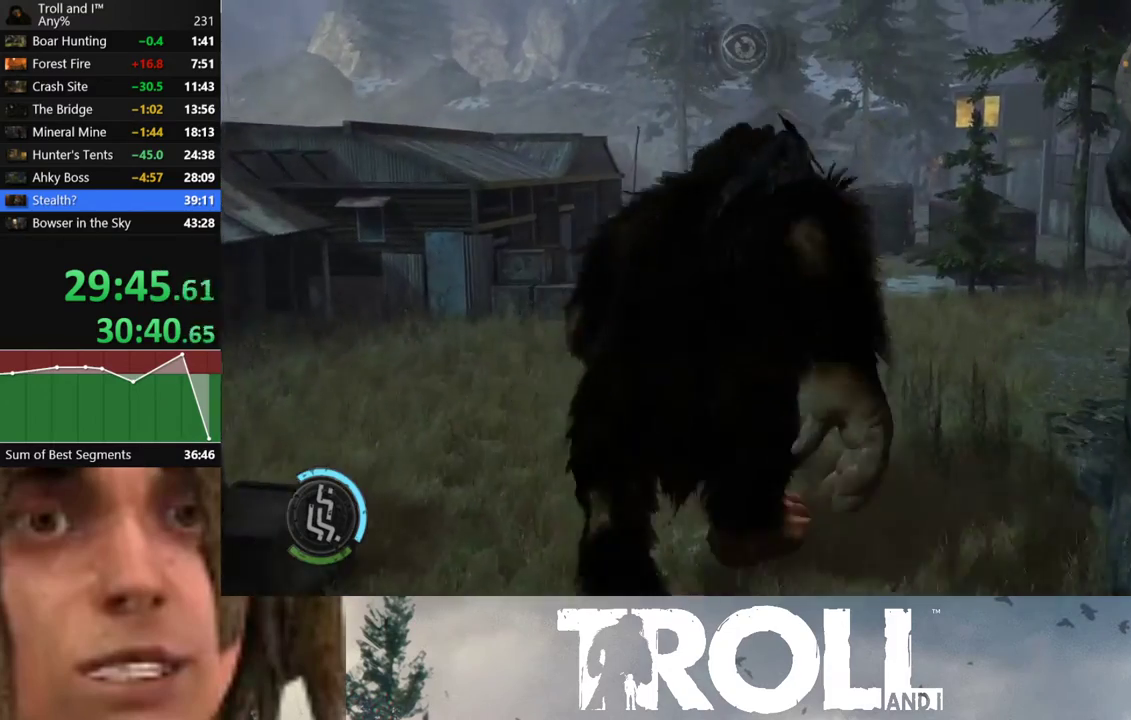
{"buttons": ["L1"], "left_stick": "up", "right_stick": "center", "button_events": []}
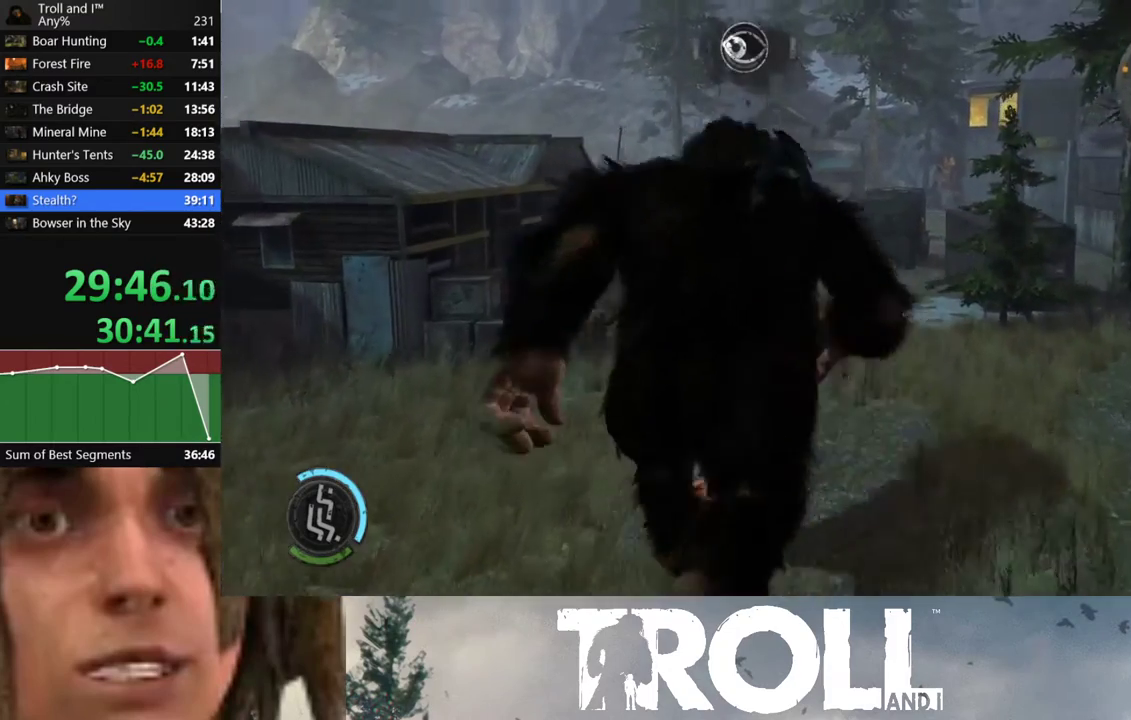
{"buttons": ["L1"], "left_stick": "up", "right_stick": "center", "button_events": []}
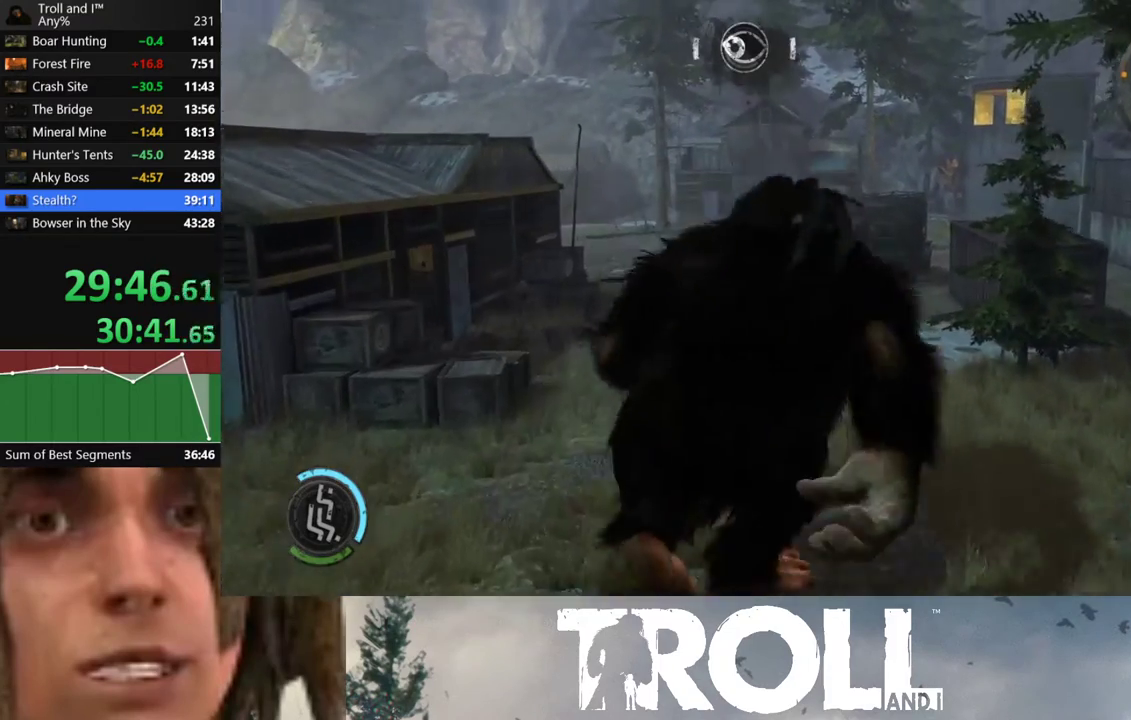
{"buttons": ["L1"], "left_stick": "up", "right_stick": "center", "button_events": []}
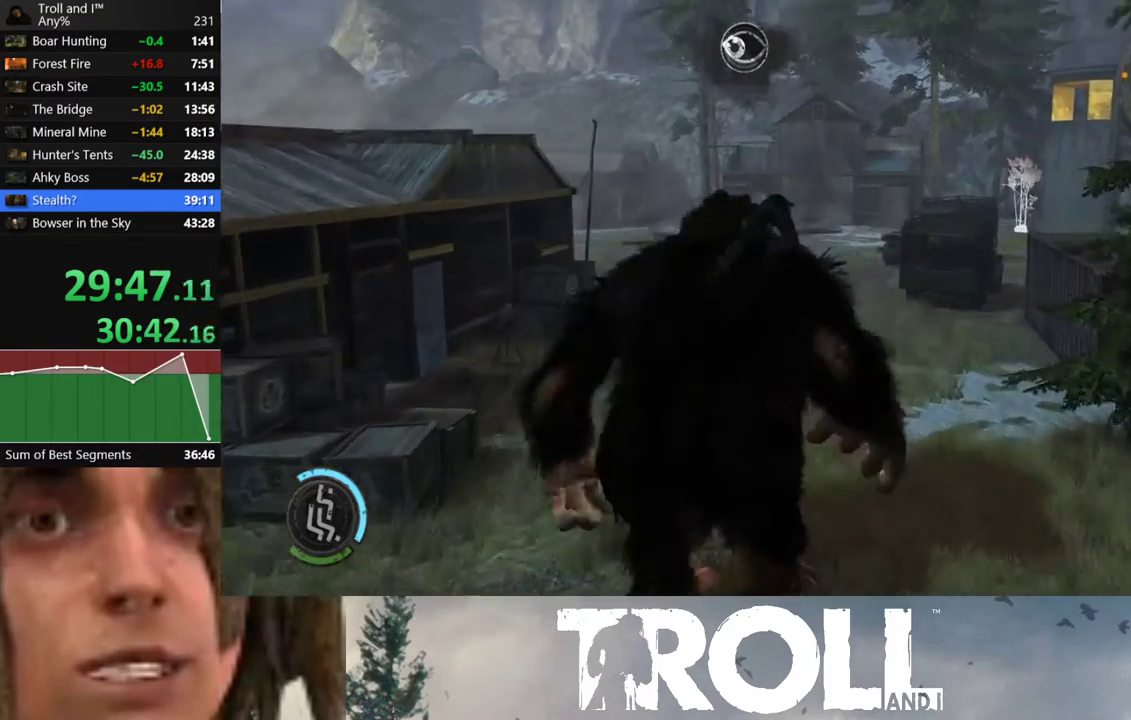
{"buttons": ["L1"], "left_stick": "up", "right_stick": "left", "button_events": []}
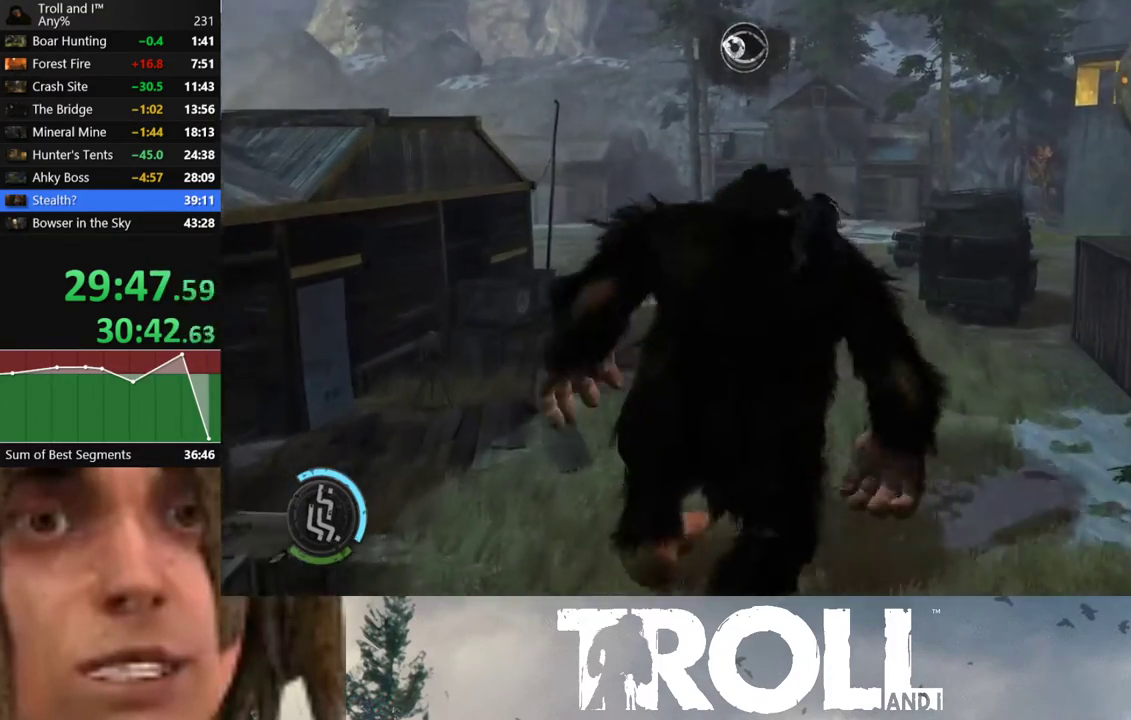
{"buttons": ["L1"], "left_stick": "up", "right_stick": "center", "button_events": []}
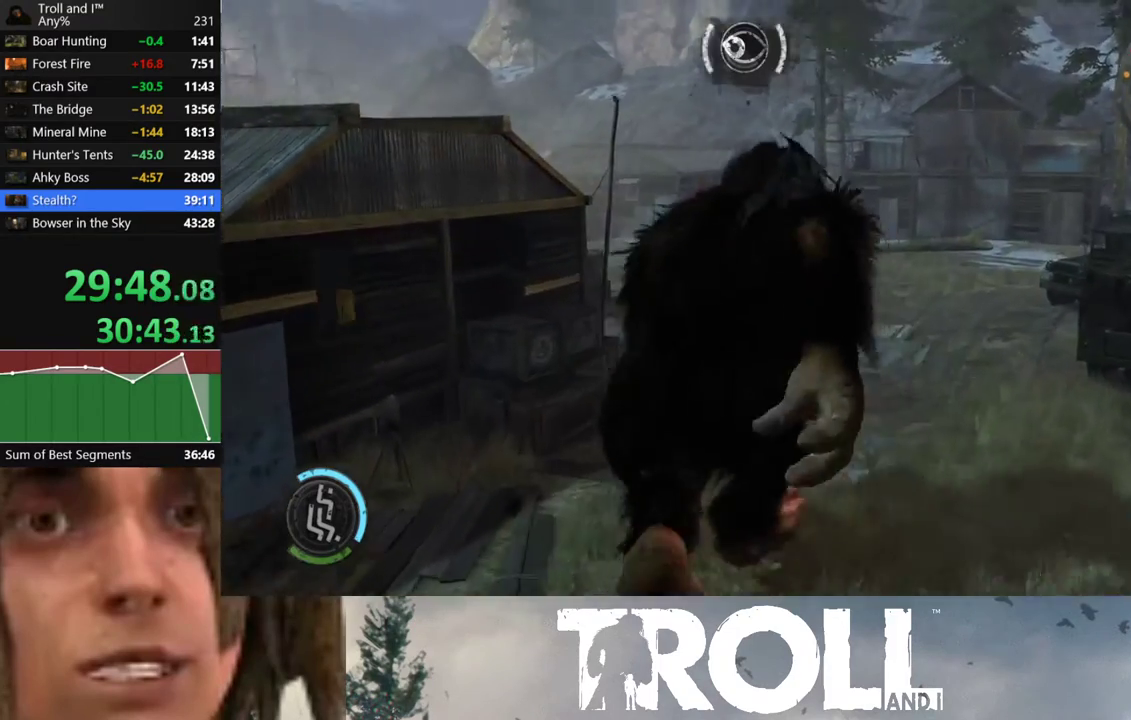
{"buttons": ["L1"], "left_stick": "up", "right_stick": "left", "button_events": []}
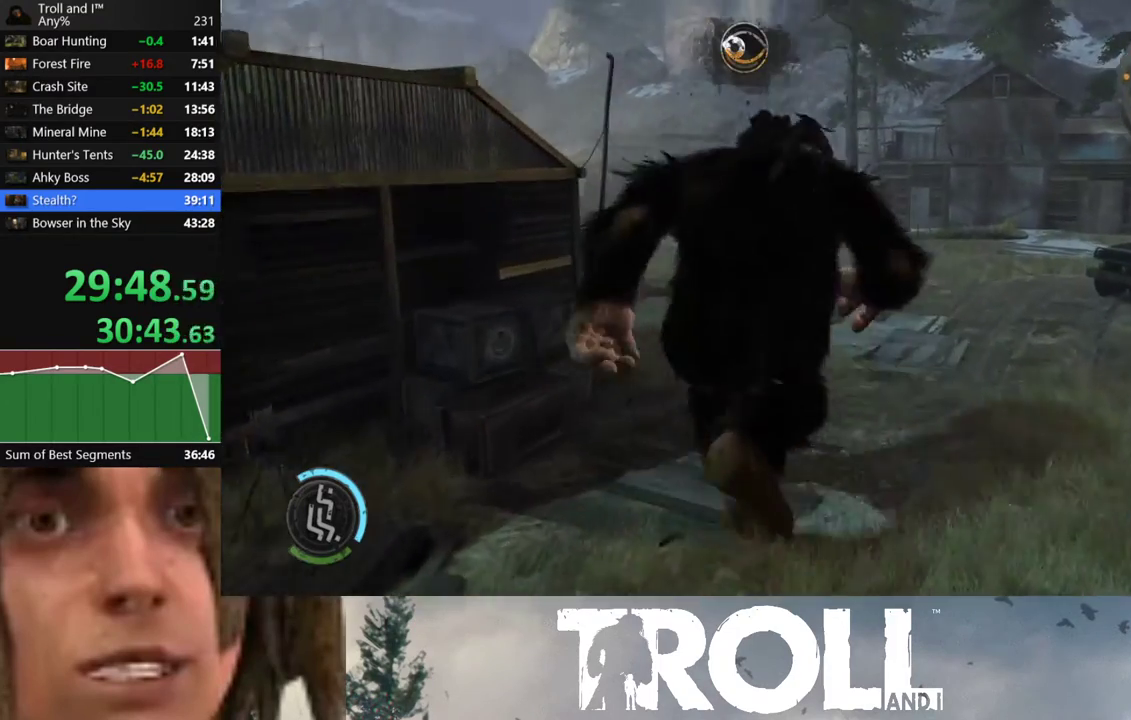
{"buttons": ["L1"], "left_stick": "up", "right_stick": "center", "button_events": []}
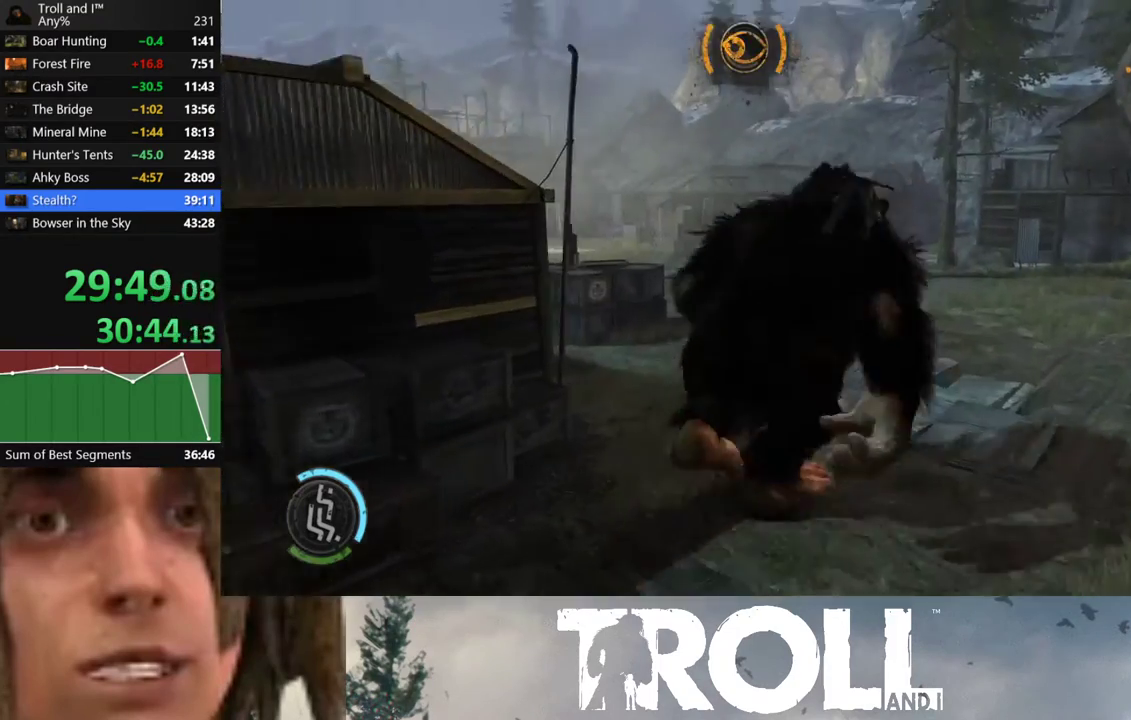
{"buttons": ["L1"], "left_stick": "up", "right_stick": "left", "button_events": []}
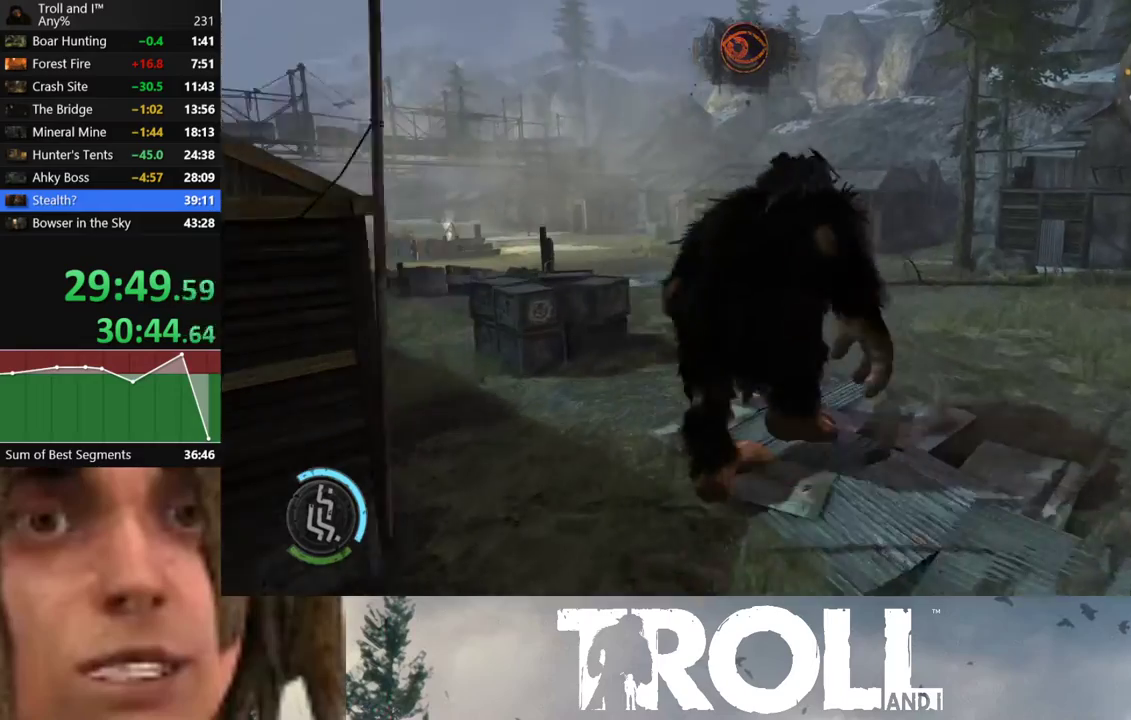
{"buttons": ["L1"], "left_stick": "up", "right_stick": "center", "button_events": []}
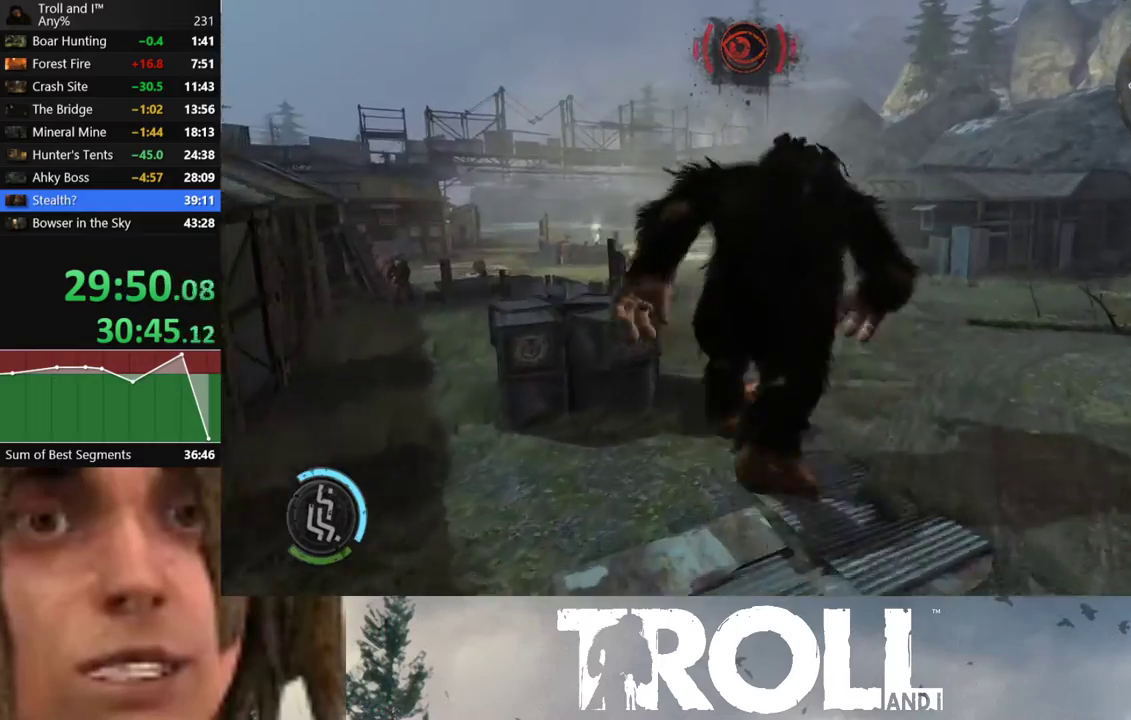
{"buttons": ["L1"], "left_stick": "up", "right_stick": "left", "button_events": []}
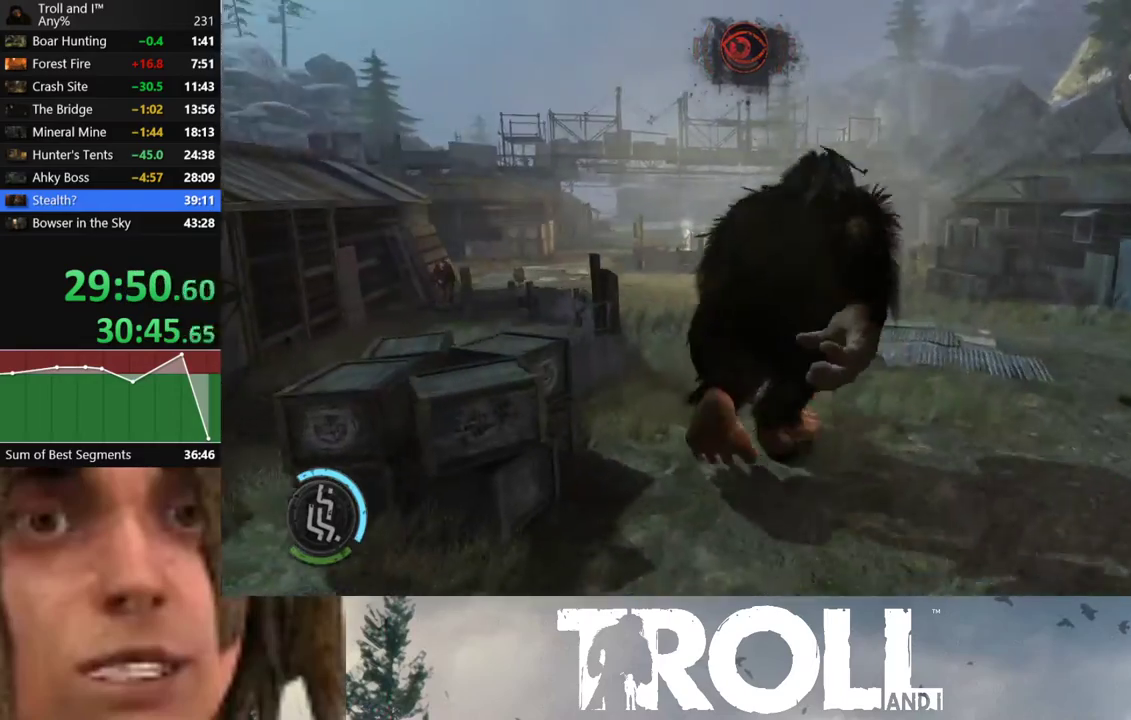
{"buttons": ["L1"], "left_stick": "up", "right_stick": "center", "button_events": []}
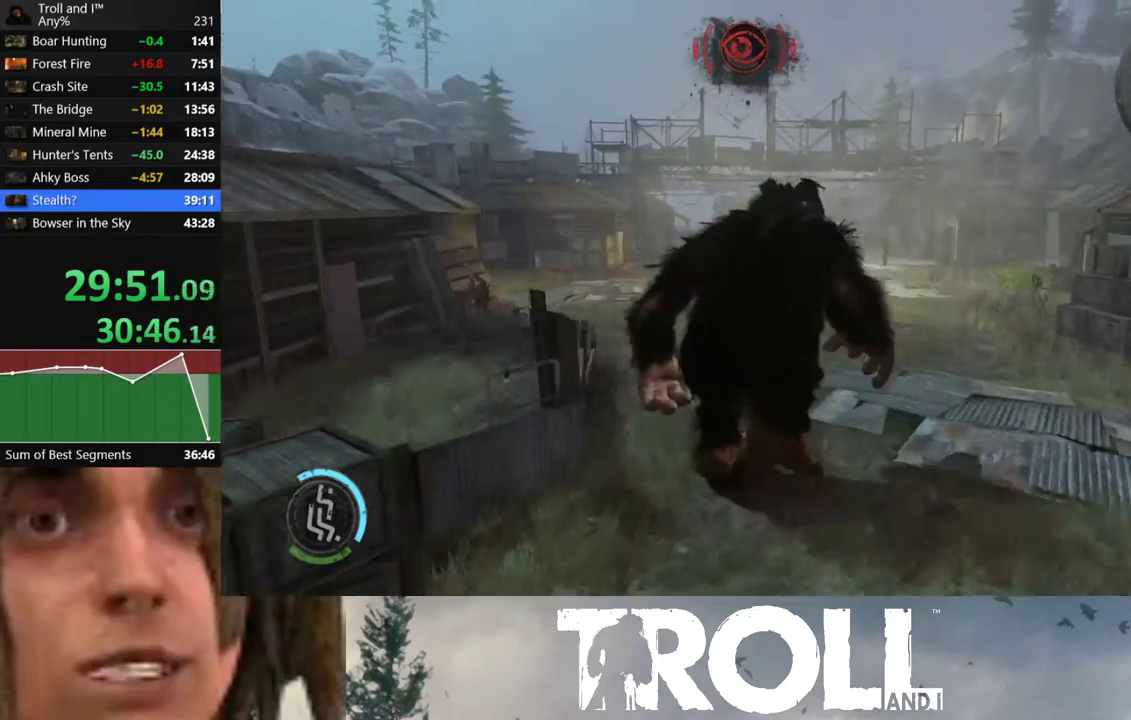
{"buttons": ["L1"], "left_stick": "up", "right_stick": "center", "button_events": []}
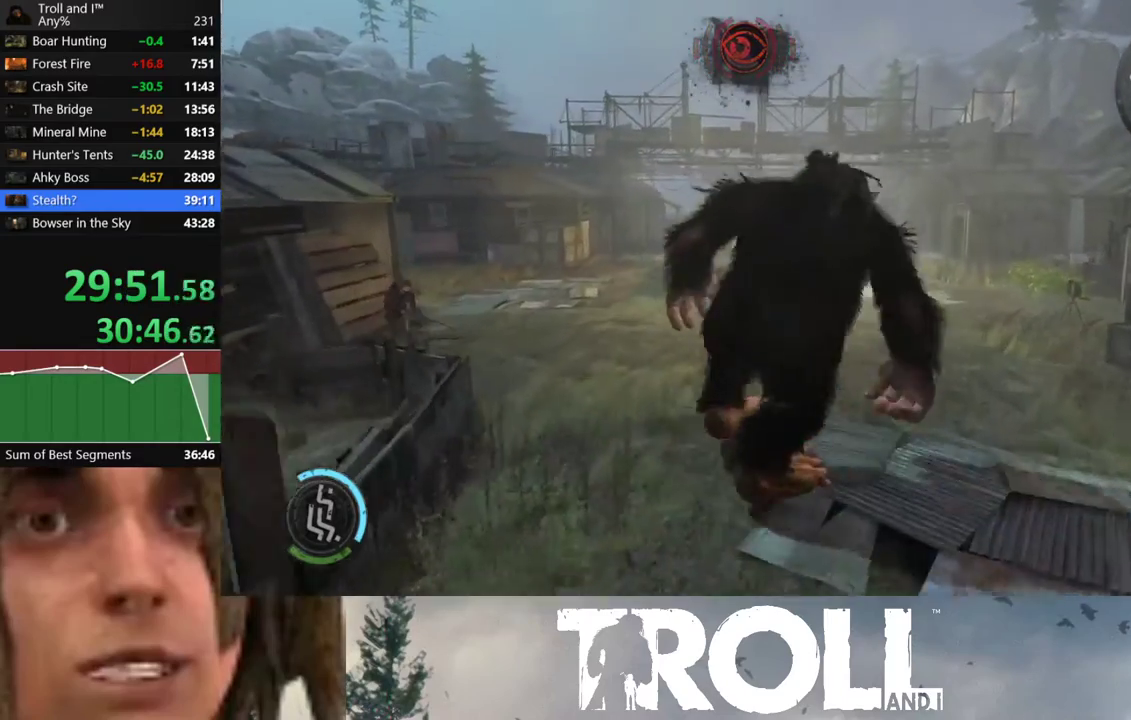
{"buttons": ["L1"], "left_stick": "up", "right_stick": "center", "button_events": []}
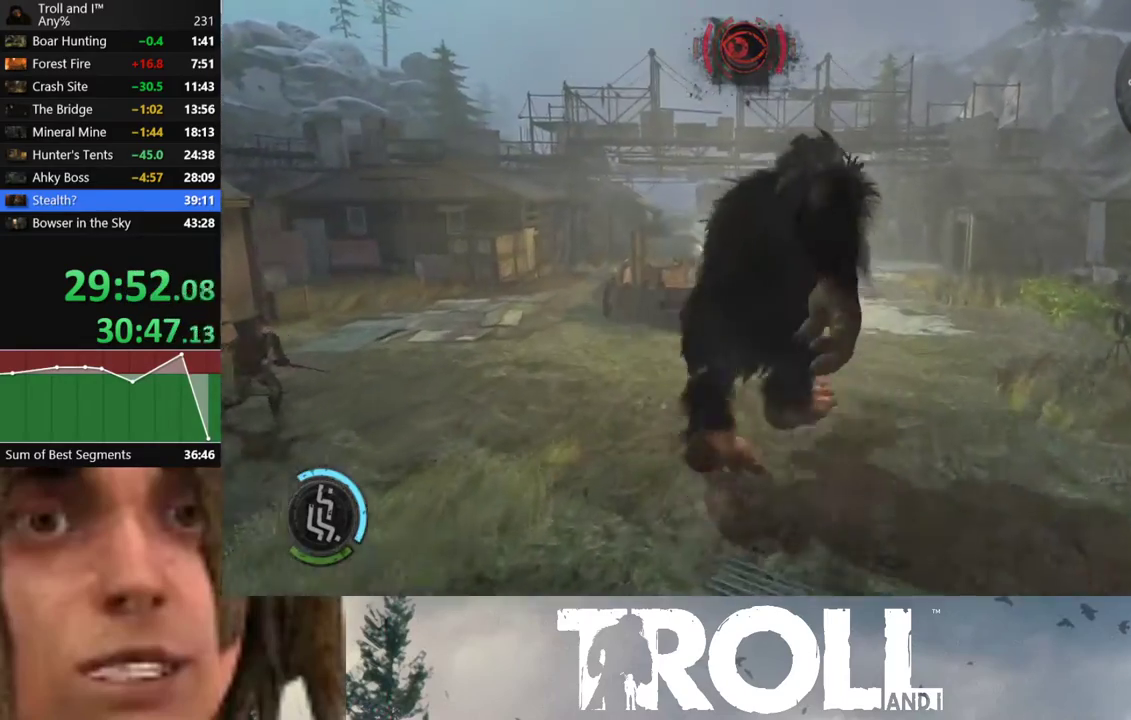
{"buttons": ["L1"], "left_stick": "up", "right_stick": "center", "button_events": []}
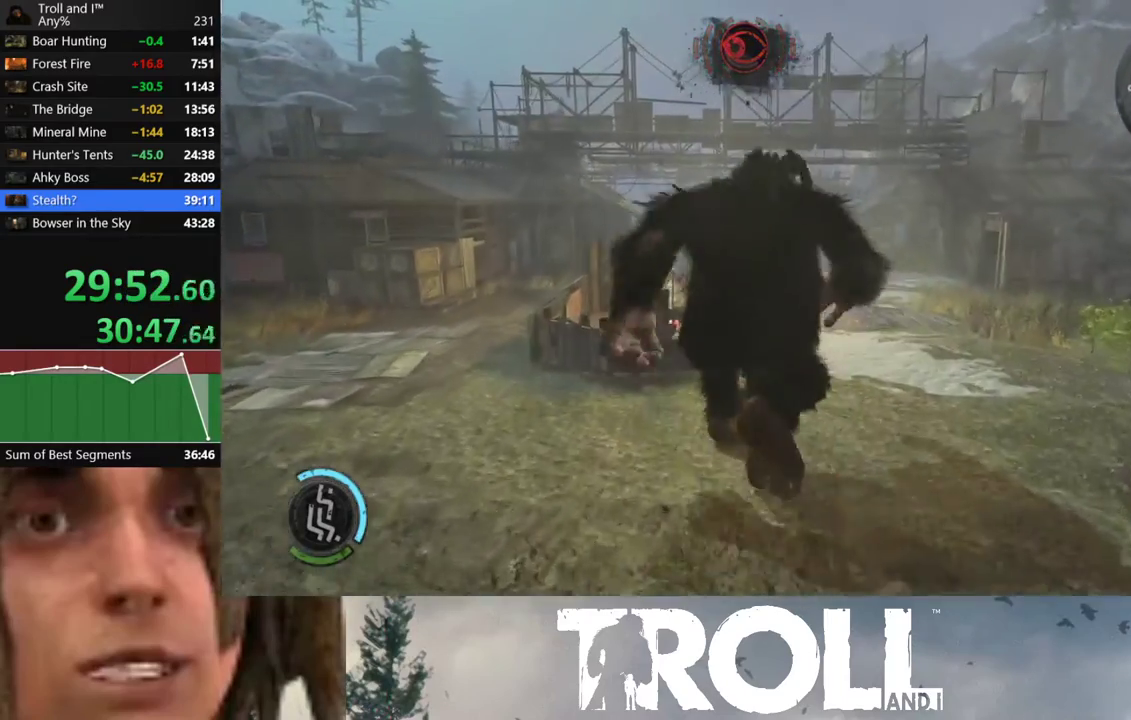
{"buttons": ["L1"], "left_stick": "up", "right_stick": "left", "button_events": []}